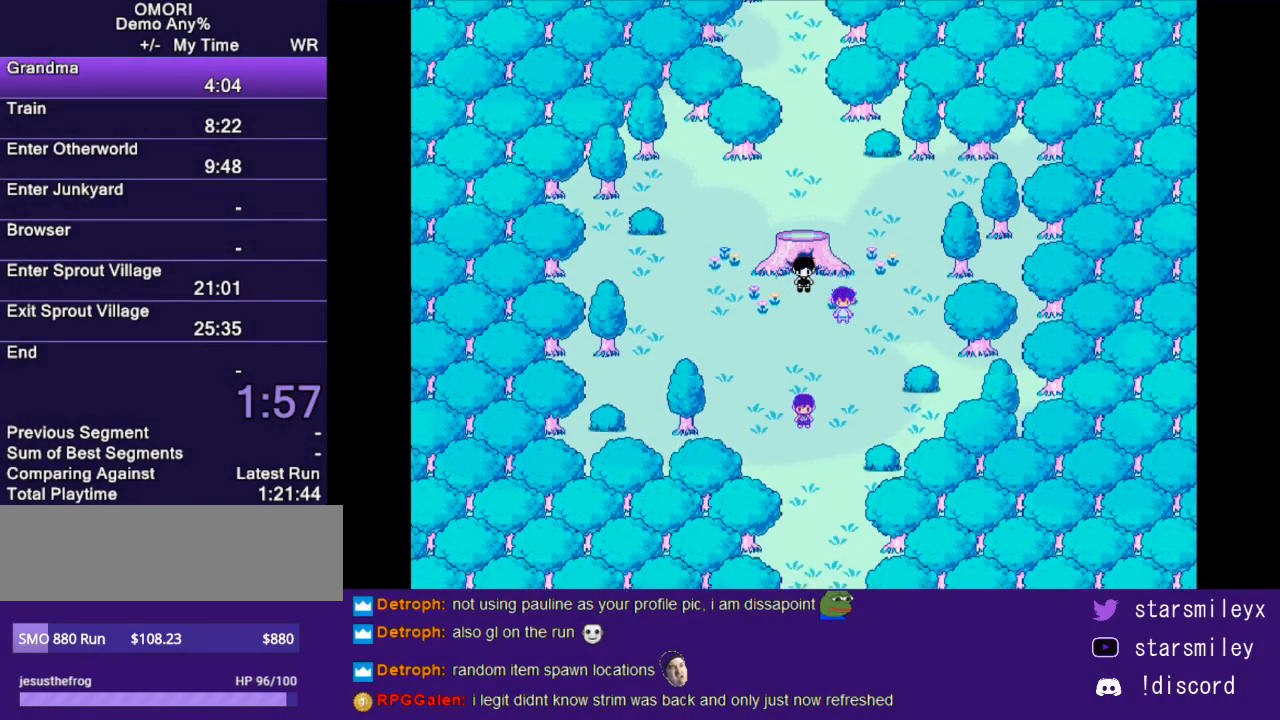
Gameplay with keyboard; each line is a JSON object with the keys held at the frame after it. "events" lists presses ("down") and releases ("up") of "c", "ctrl", "down", "escape", "left", "return", "right", "shift", "up", "x" and "z" between this image and that frame as [ms after this image, input, new state], when the widget could be followed in between. No other keys are recorded. Mouse input is not recorded.
{"keys": ["down"], "events": []}
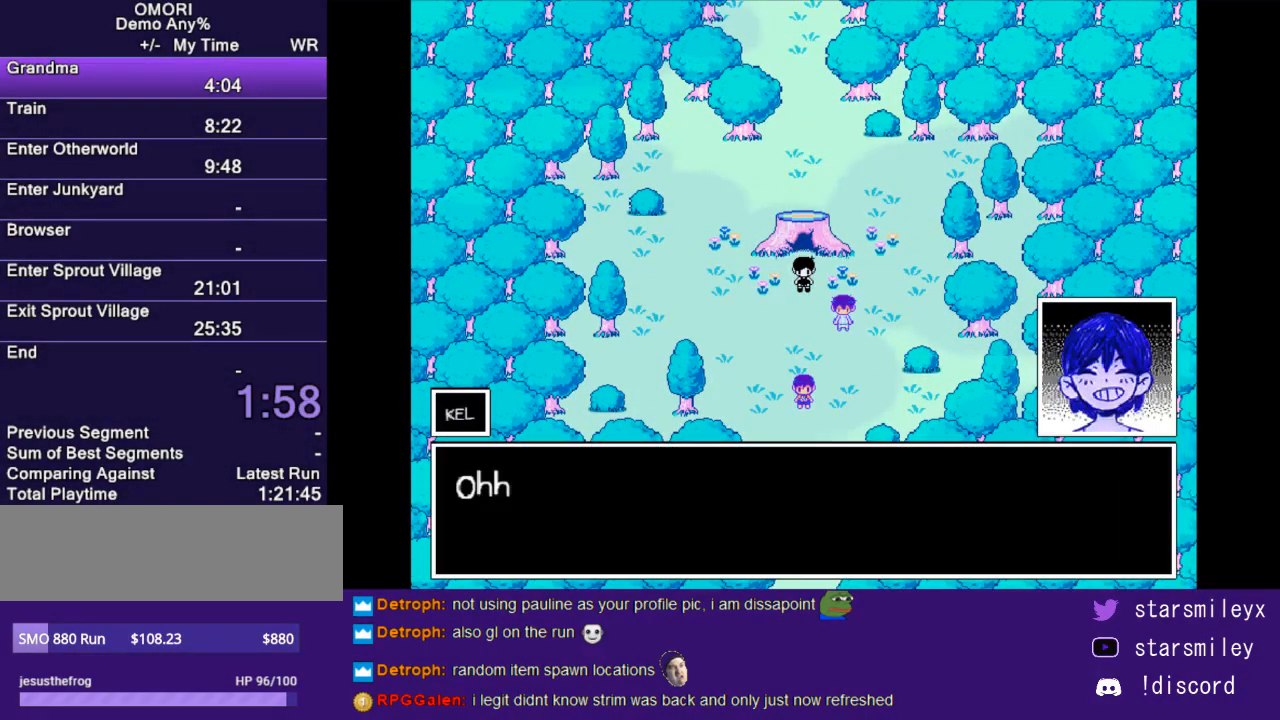
{"keys": ["down", "return", "z"], "events": [[267, "z", "down"], [300, "return", "down"], [367, "return", "up"], [367, "z", "up"], [483, "return", "down"], [483, "z", "down"]]}
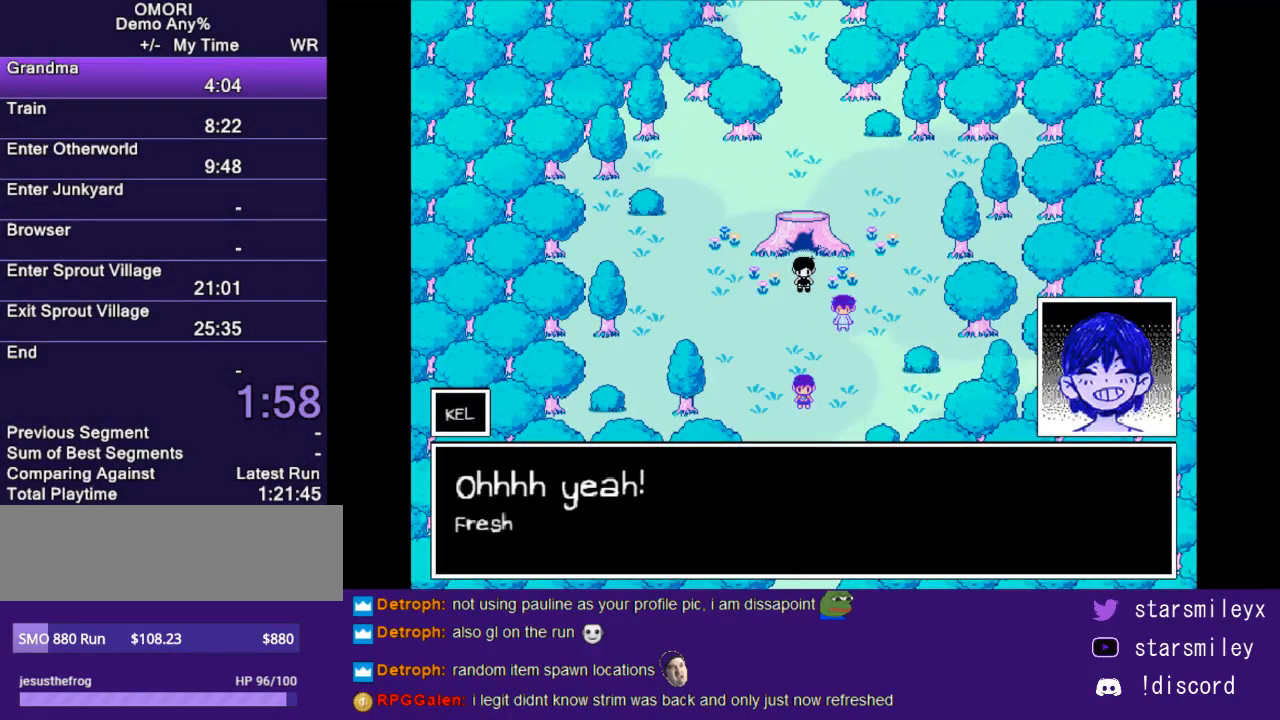
{"keys": ["down", "return", "z"], "events": [[17, "z", "up"], [50, "return", "up"], [83, "z", "down"], [117, "return", "down"], [150, "return", "up"], [150, "z", "up"], [217, "z", "down"], [250, "return", "down"], [300, "return", "up"], [300, "z", "up"], [367, "z", "down"], [400, "return", "down"], [433, "return", "up"], [433, "z", "up"], [500, "return", "down"], [500, "z", "down"]]}
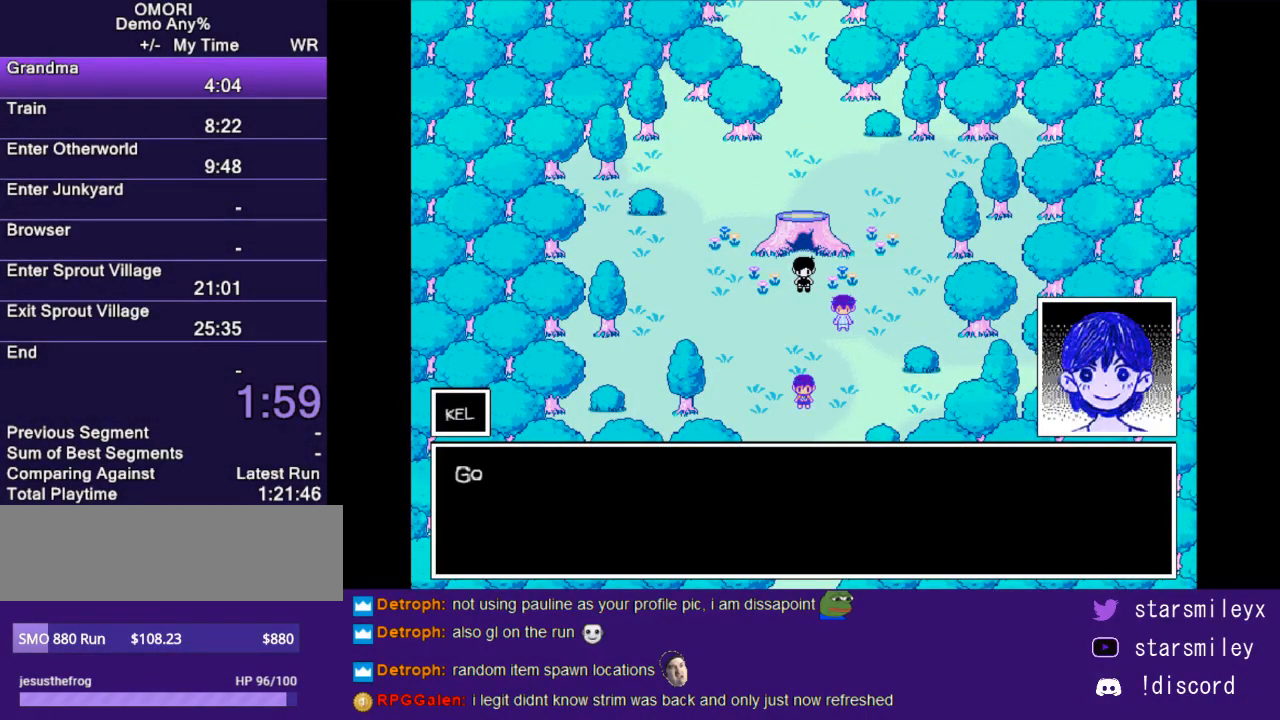
{"keys": ["down", "return", "x"], "events": [[67, "return", "up"], [67, "z", "up"], [167, "return", "down"], [167, "x", "down"], [250, "return", "up"], [283, "x", "up"], [350, "return", "down"], [350, "x", "down"], [417, "return", "up"], [417, "x", "up"], [483, "return", "down"], [483, "x", "down"]]}
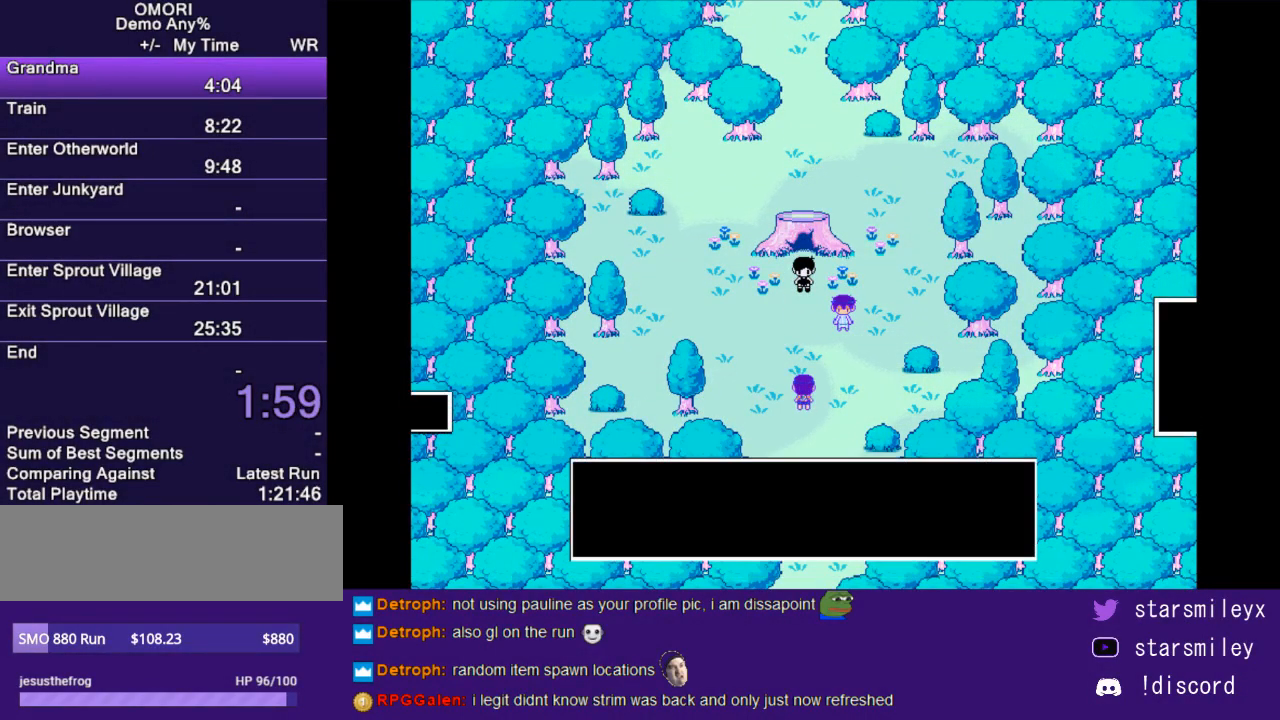
{"keys": ["down", "return"], "events": [[50, "x", "up"], [83, "return", "up"], [150, "x", "down"], [183, "return", "down"], [233, "return", "up"], [233, "x", "up"], [300, "x", "down"], [333, "return", "down"], [367, "x", "up"], [400, "return", "up"], [433, "x", "down"], [467, "return", "down"], [500, "x", "up"]]}
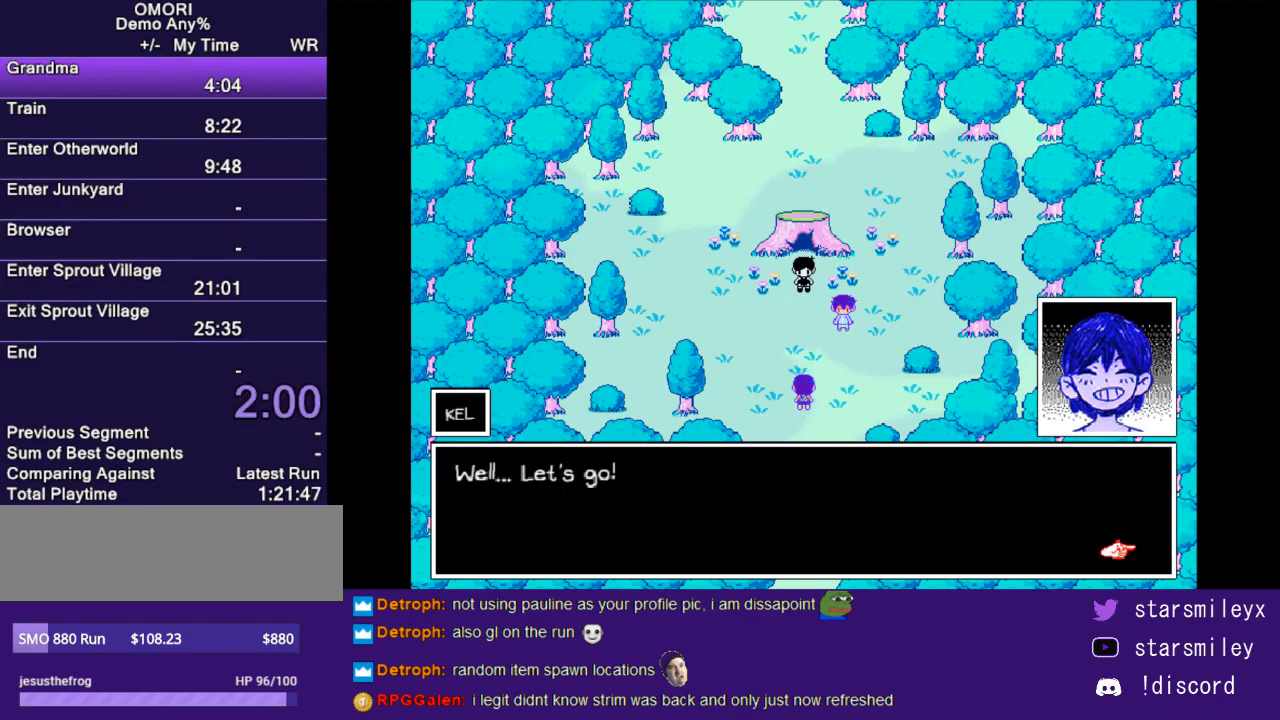
{"keys": ["down"], "events": [[33, "return", "up"], [117, "return", "down"], [117, "x", "down"], [183, "return", "up"], [183, "x", "up"], [250, "x", "down"], [283, "return", "down"], [350, "return", "up"], [350, "x", "up"], [383, "x", "down"], [417, "return", "down"], [483, "return", "up"], [483, "x", "up"]]}
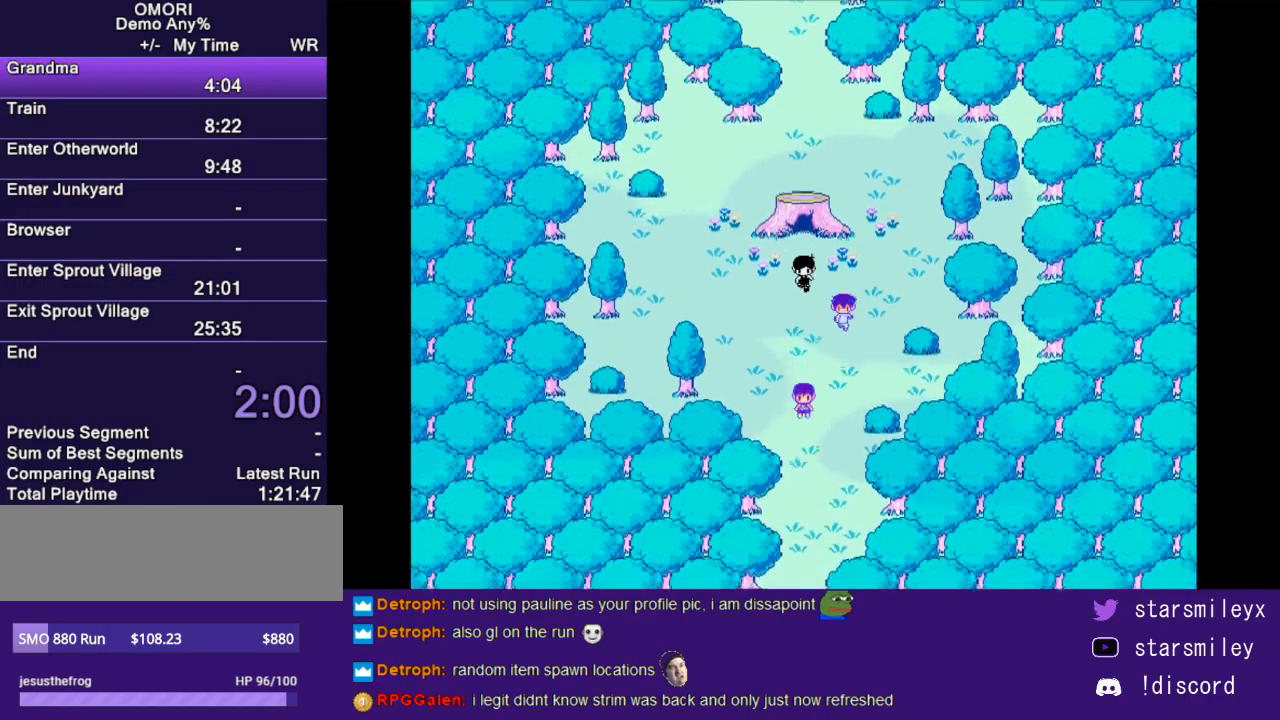
{"keys": ["down", "return"], "events": [[67, "return", "down"], [67, "x", "down"], [133, "return", "up"], [133, "x", "up"], [200, "x", "down"], [233, "return", "down"], [267, "x", "up"], [300, "return", "up"], [400, "x", "down"], [433, "return", "down"], [433, "x", "up"]]}
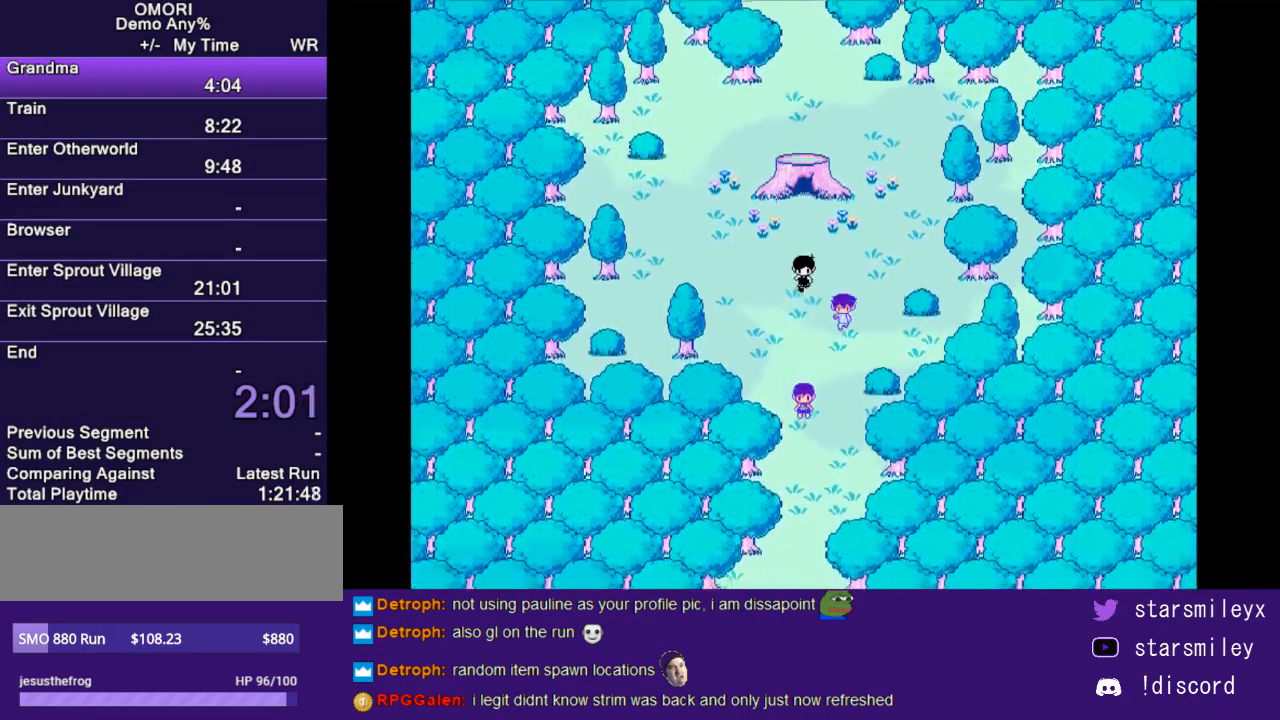
{"keys": ["down", "return", "x"], "events": [[17, "return", "up"], [117, "x", "down"], [200, "x", "up"], [317, "x", "down"], [383, "x", "up"], [450, "x", "down"], [483, "return", "down"]]}
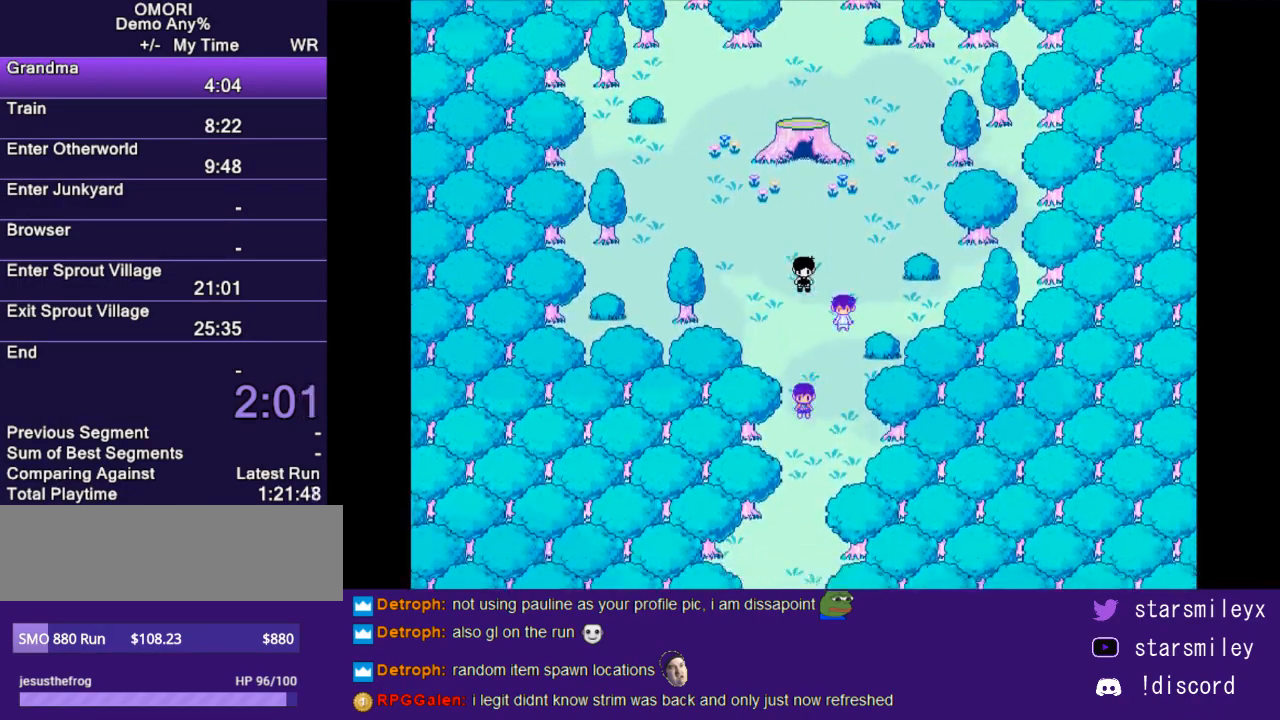
{"keys": ["down", "return", "x"], "events": [[33, "return", "up"], [67, "x", "up"], [133, "return", "down"], [133, "x", "down"], [200, "return", "up"], [200, "x", "up"], [267, "x", "down"], [300, "return", "down"], [333, "x", "up"], [383, "return", "up"], [450, "return", "down"], [450, "x", "down"]]}
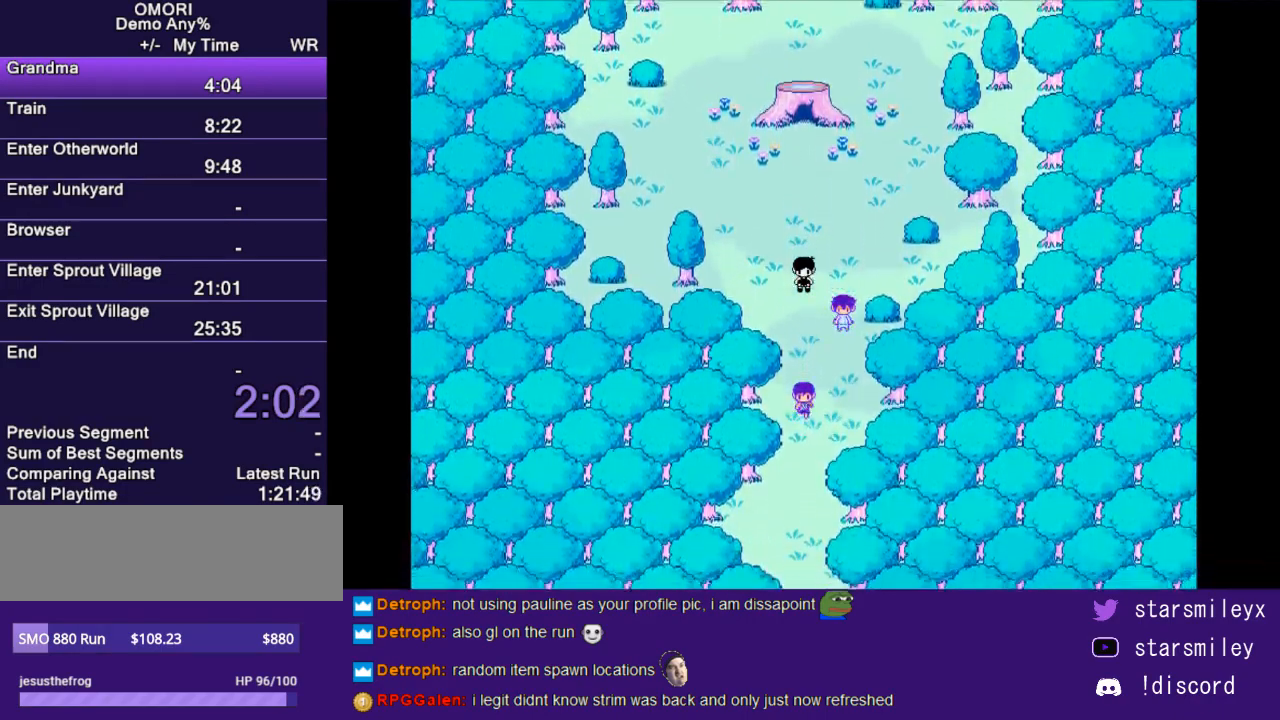
{"keys": ["return"], "events": [[17, "return", "up"], [17, "x", "up"], [83, "return", "down"], [83, "x", "down"], [167, "x", "up"], [200, "return", "up"], [233, "down", "up"], [267, "return", "down"], [267, "x", "down"], [333, "x", "up"], [367, "return", "up"], [417, "x", "down"], [450, "return", "down"], [483, "x", "up"]]}
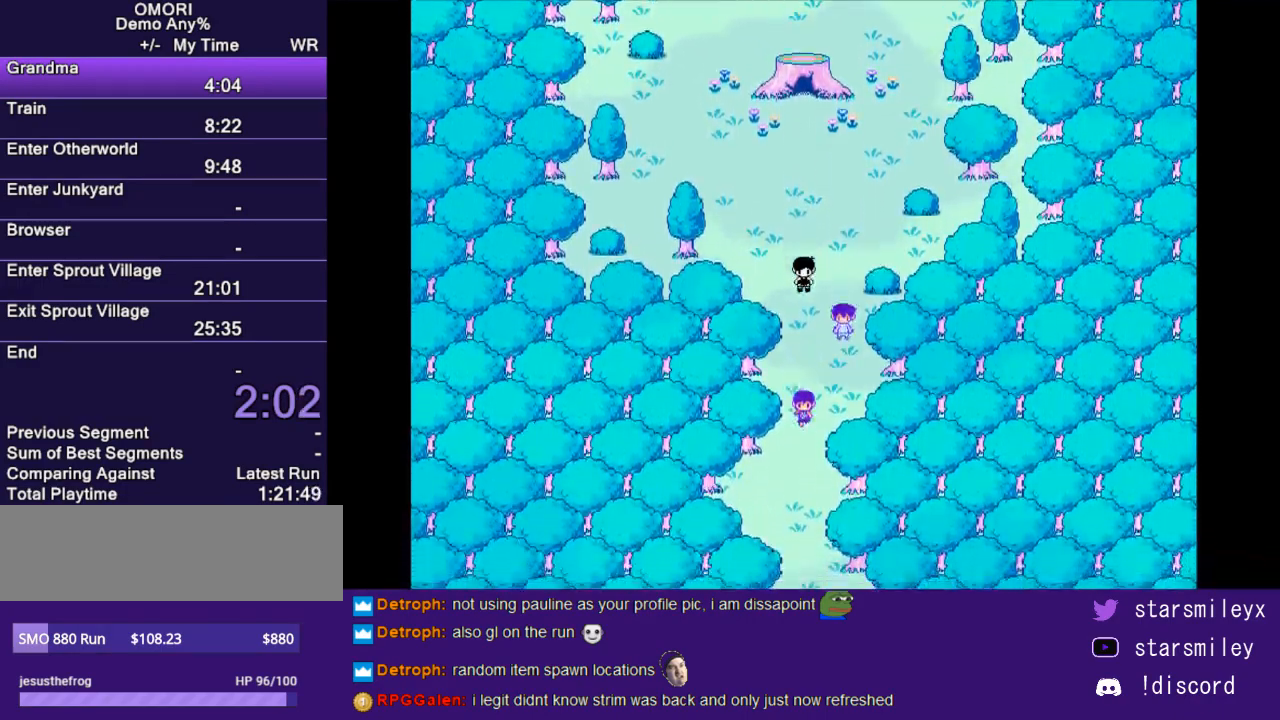
{"keys": ["return", "x"], "events": [[17, "return", "up"], [50, "x", "down"], [83, "return", "down"], [117, "x", "up"], [150, "return", "up"], [183, "x", "down"], [233, "return", "down"], [267, "x", "up"], [300, "return", "up"], [333, "x", "down"], [367, "return", "down"], [433, "return", "up"], [433, "x", "up"], [467, "x", "down"], [500, "return", "down"]]}
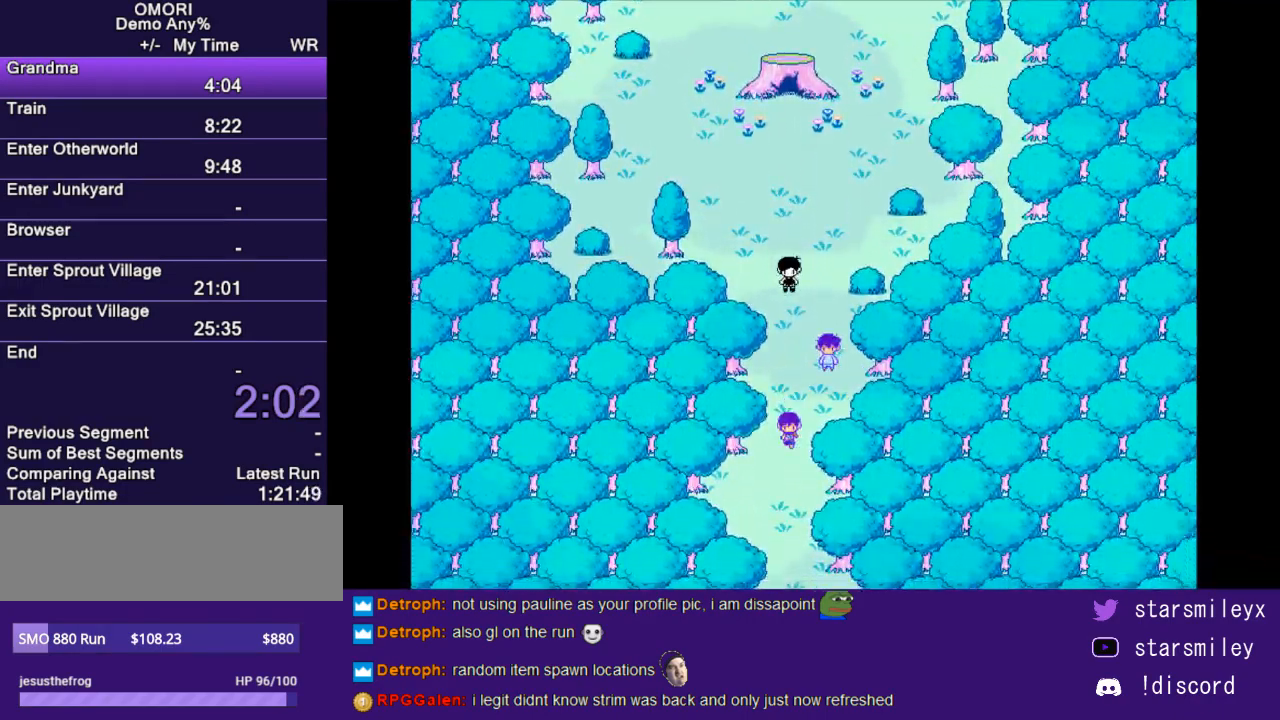
{"keys": [], "events": [[83, "return", "up"], [83, "x", "up"], [150, "return", "down"], [150, "x", "down"], [200, "return", "up"], [200, "x", "up"], [283, "x", "down"], [317, "return", "down"], [350, "return", "up"], [383, "x", "up"], [450, "return", "down"], [500, "return", "up"]]}
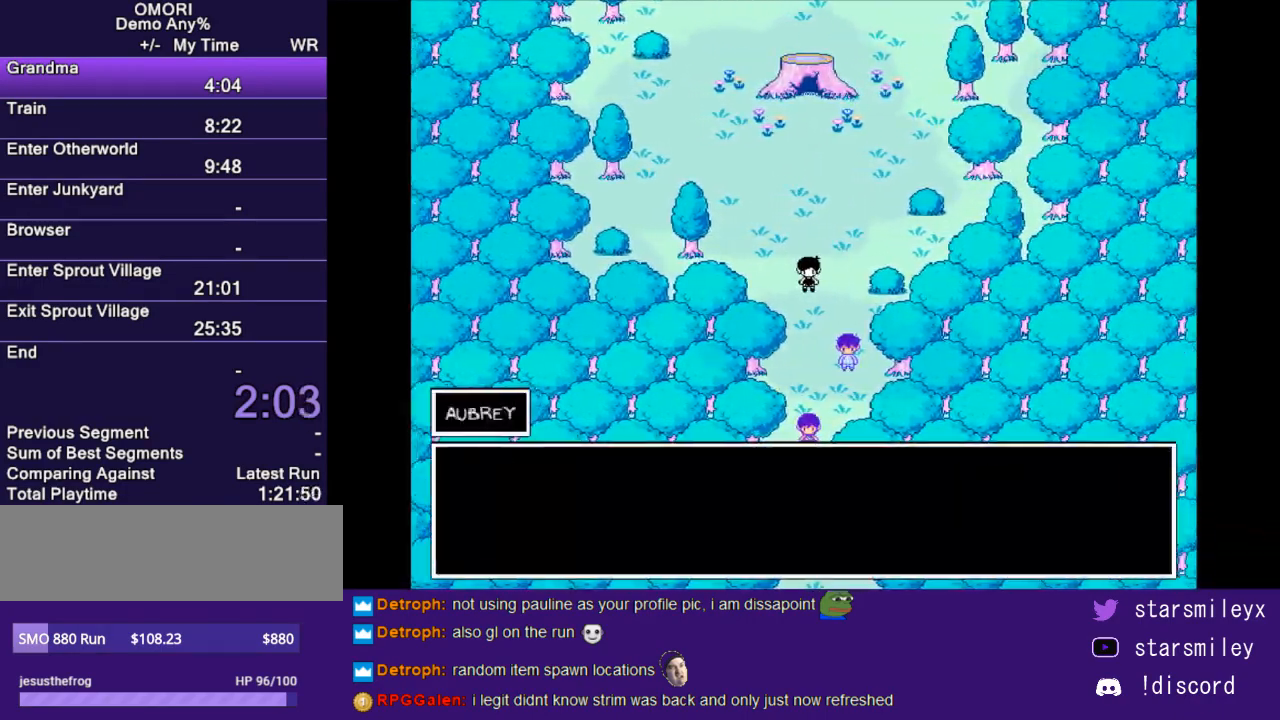
{"keys": ["x"], "events": [[133, "return", "down"], [200, "return", "up"], [267, "return", "down"], [300, "return", "up"], [400, "return", "down"], [400, "x", "down"], [483, "return", "up"]]}
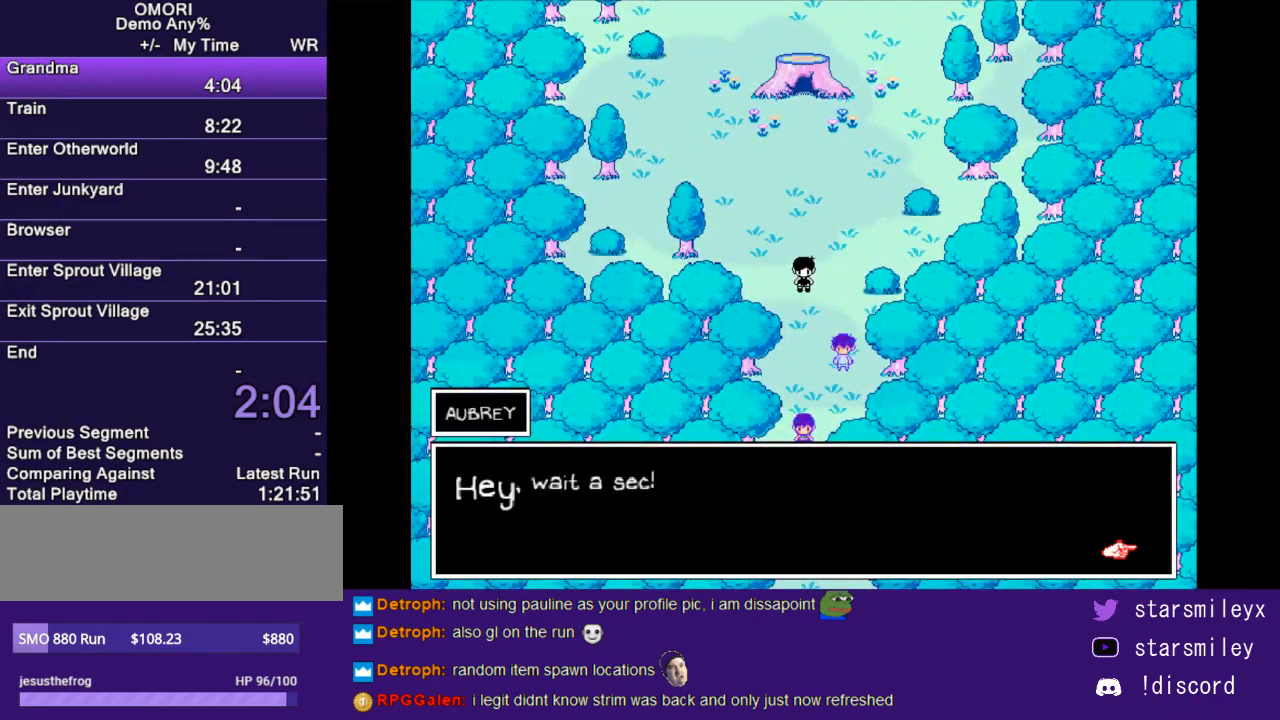
{"keys": ["x"], "events": [[17, "x", "up"], [50, "return", "down"], [83, "x", "down"], [117, "return", "up"], [150, "x", "up"], [183, "return", "down"], [217, "return", "up"], [217, "x", "down"], [283, "x", "up"], [333, "return", "down"], [367, "return", "up"], [367, "x", "down"], [400, "x", "up"], [433, "return", "down"], [467, "x", "down"], [500, "return", "up"]]}
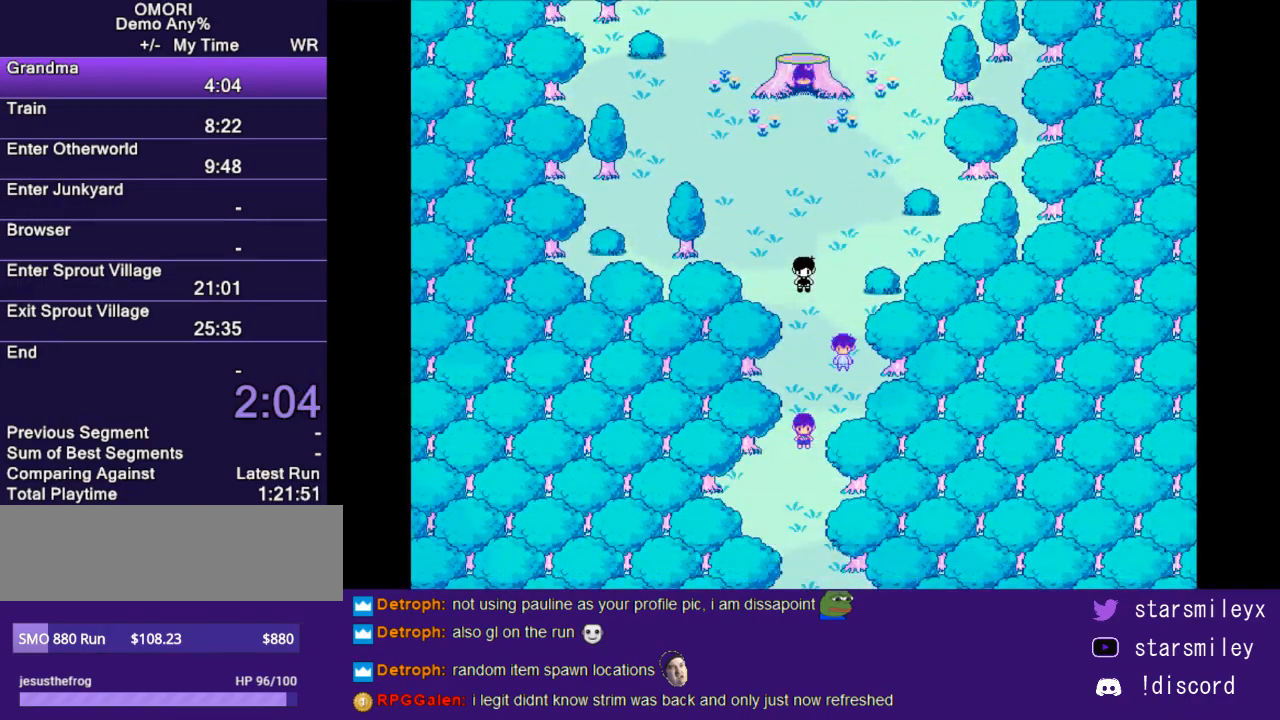
{"keys": [], "events": [[33, "x", "up"], [67, "return", "down"], [100, "x", "down"], [150, "return", "up"], [217, "x", "up"], [250, "return", "down"], [283, "return", "up"], [283, "x", "down"], [317, "x", "up"], [383, "return", "down"], [417, "x", "down"], [450, "return", "up"], [450, "x", "up"]]}
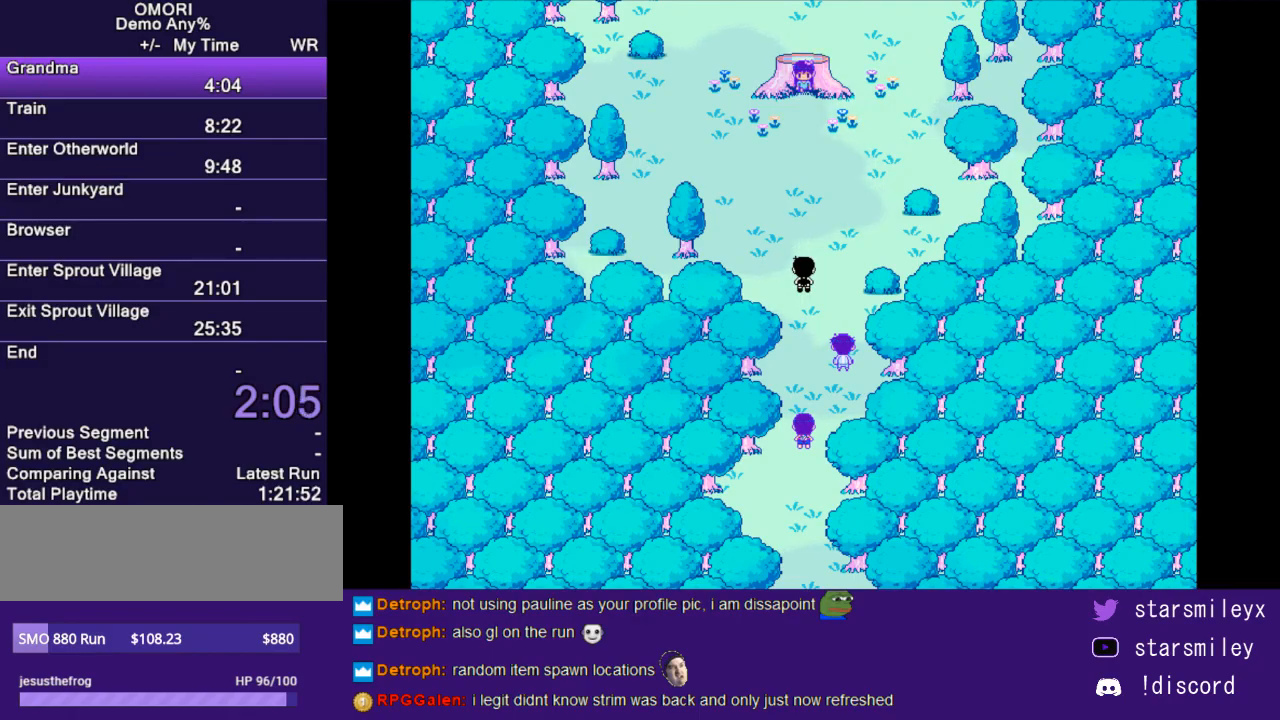
{"keys": ["x"], "events": [[67, "return", "down"], [67, "x", "down"], [133, "return", "up"], [133, "x", "up"], [167, "x", "down"], [200, "return", "down"], [267, "return", "up"], [267, "x", "up"], [300, "x", "down"], [333, "return", "down"], [417, "return", "up"], [417, "x", "up"], [483, "x", "down"]]}
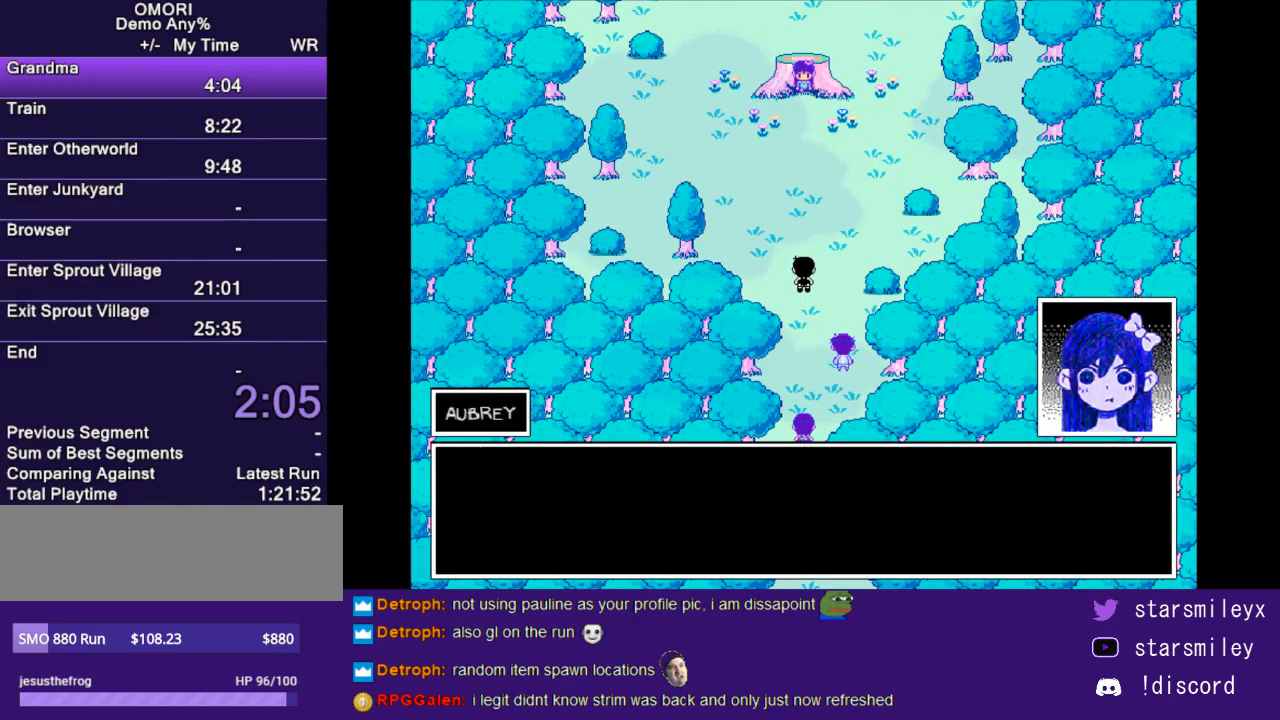
{"keys": [], "events": [[17, "return", "down"], [50, "x", "up"], [83, "return", "up"], [117, "x", "down"], [183, "return", "down"], [217, "return", "up"], [217, "x", "up"], [283, "return", "down"], [283, "x", "down"], [367, "return", "up"], [367, "x", "up"], [433, "return", "down"], [433, "x", "down"], [500, "return", "up"], [500, "x", "up"]]}
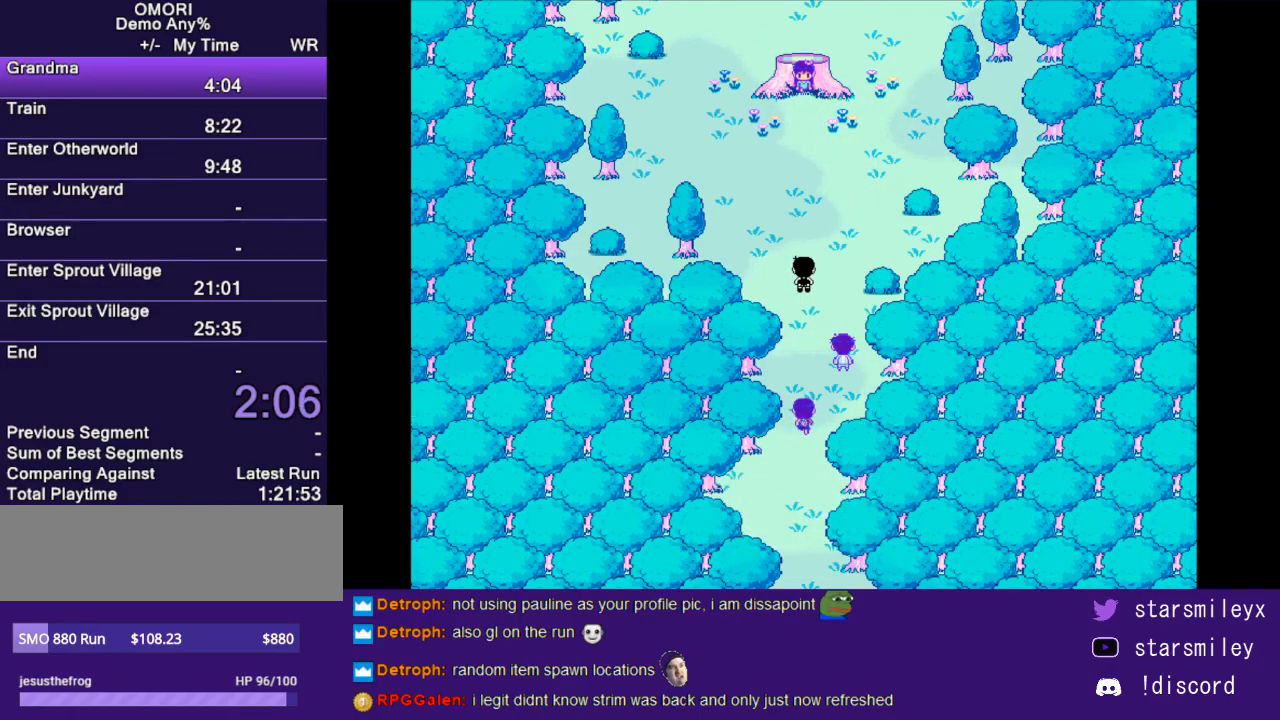
{"keys": [], "events": [[67, "x", "down"], [100, "return", "down"], [133, "return", "up"], [133, "x", "up"], [200, "return", "down"], [233, "x", "down"], [250, "return", "up"], [300, "x", "up"], [383, "return", "down"], [383, "x", "down"], [450, "return", "up"], [483, "x", "up"]]}
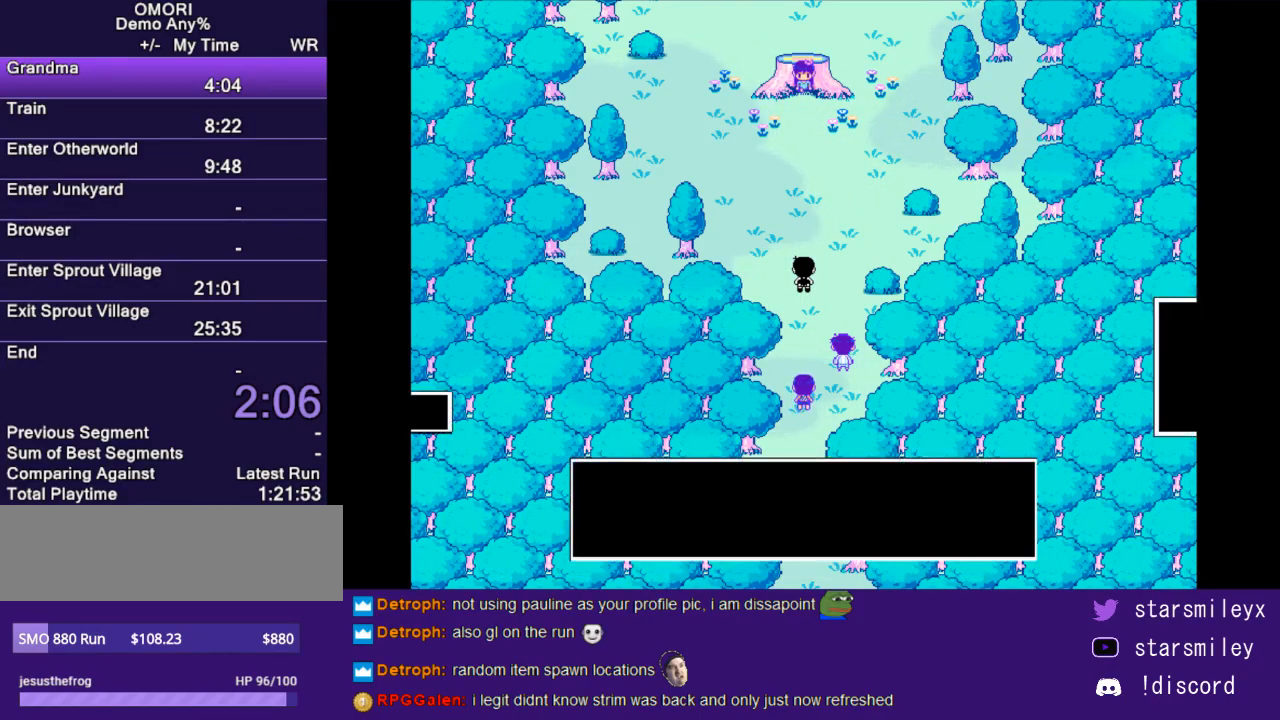
{"keys": ["return"], "events": [[17, "return", "down"], [50, "x", "down"], [83, "return", "up"], [133, "x", "up"], [200, "return", "down"], [200, "x", "down"], [250, "return", "up"], [283, "x", "up"], [350, "return", "down"], [350, "x", "down"], [383, "return", "up"], [450, "x", "up"], [483, "return", "down"]]}
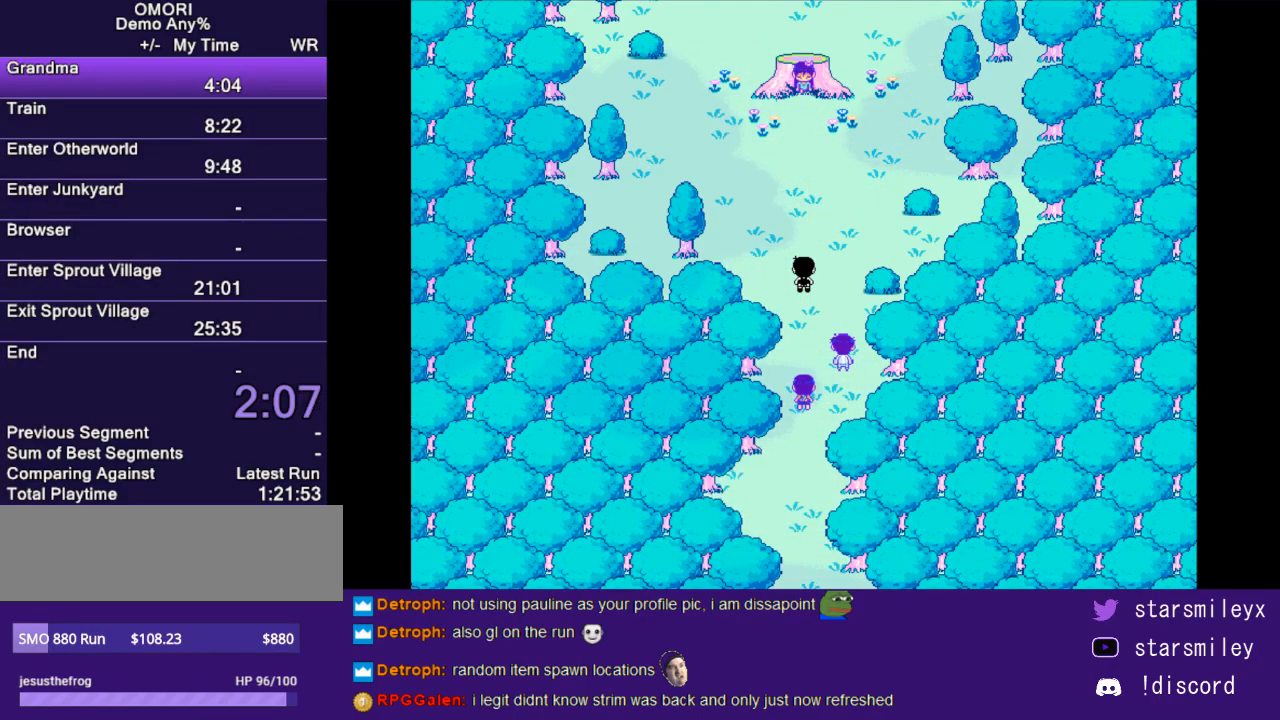
{"keys": ["return"], "events": [[17, "x", "down"], [67, "return", "up"], [100, "x", "up"], [133, "return", "down"], [167, "x", "down"], [200, "return", "up"], [267, "x", "up"], [300, "return", "down"], [333, "return", "up"], [333, "x", "down"], [450, "return", "down"], [450, "x", "up"]]}
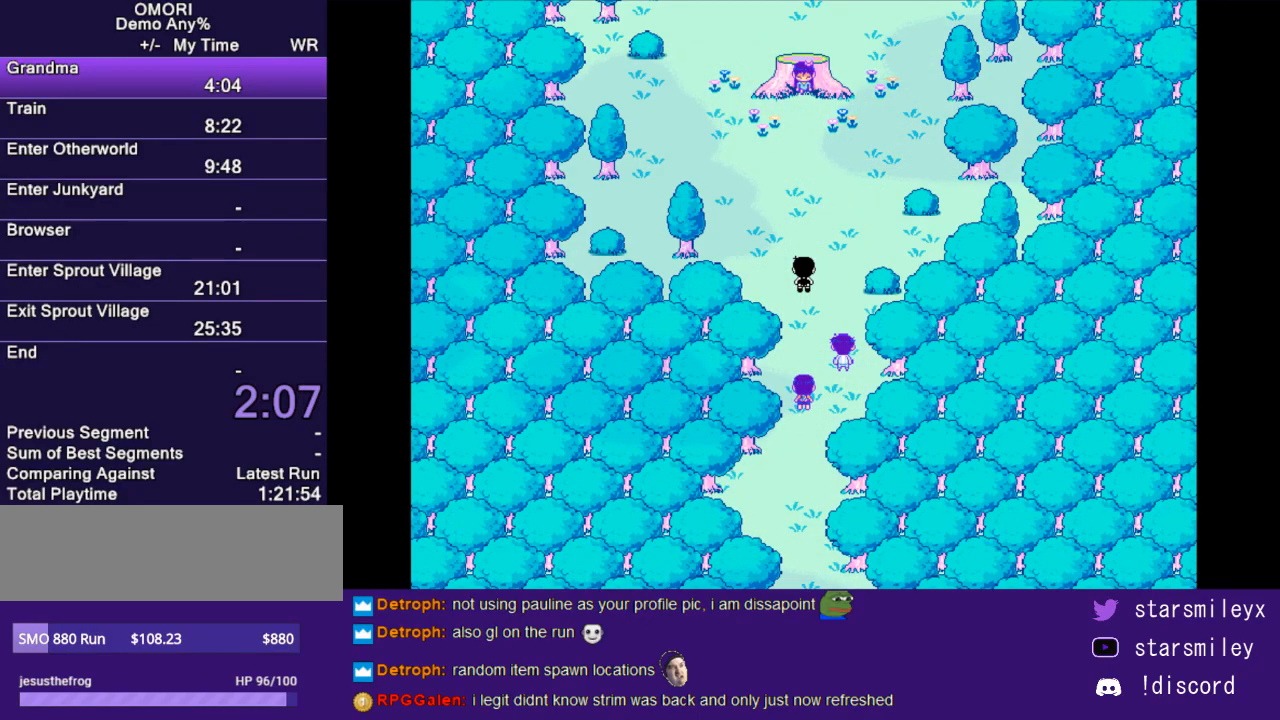
{"keys": ["x"], "events": [[17, "return", "up"], [17, "x", "down"], [117, "return", "down"], [117, "x", "up"], [150, "x", "down"], [183, "return", "up"], [217, "x", "up"], [250, "return", "down"], [317, "return", "up"], [317, "x", "down"], [400, "return", "down"], [400, "x", "up"], [467, "x", "down"], [500, "return", "up"]]}
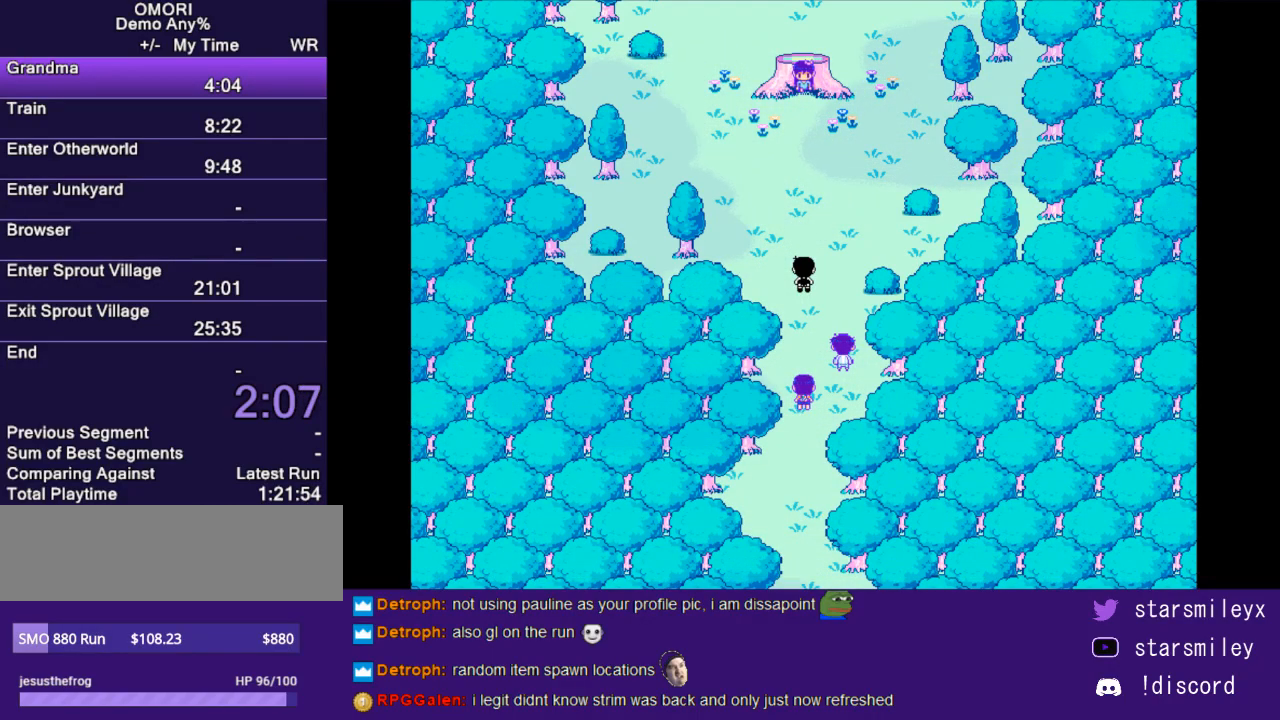
{"keys": ["x"], "events": [[67, "x", "up"], [100, "return", "down"], [133, "x", "down"], [167, "return", "up"], [200, "x", "up"], [267, "return", "down"], [317, "x", "down"], [350, "return", "up"], [383, "x", "up"], [417, "return", "down"], [450, "x", "down"], [483, "return", "up"]]}
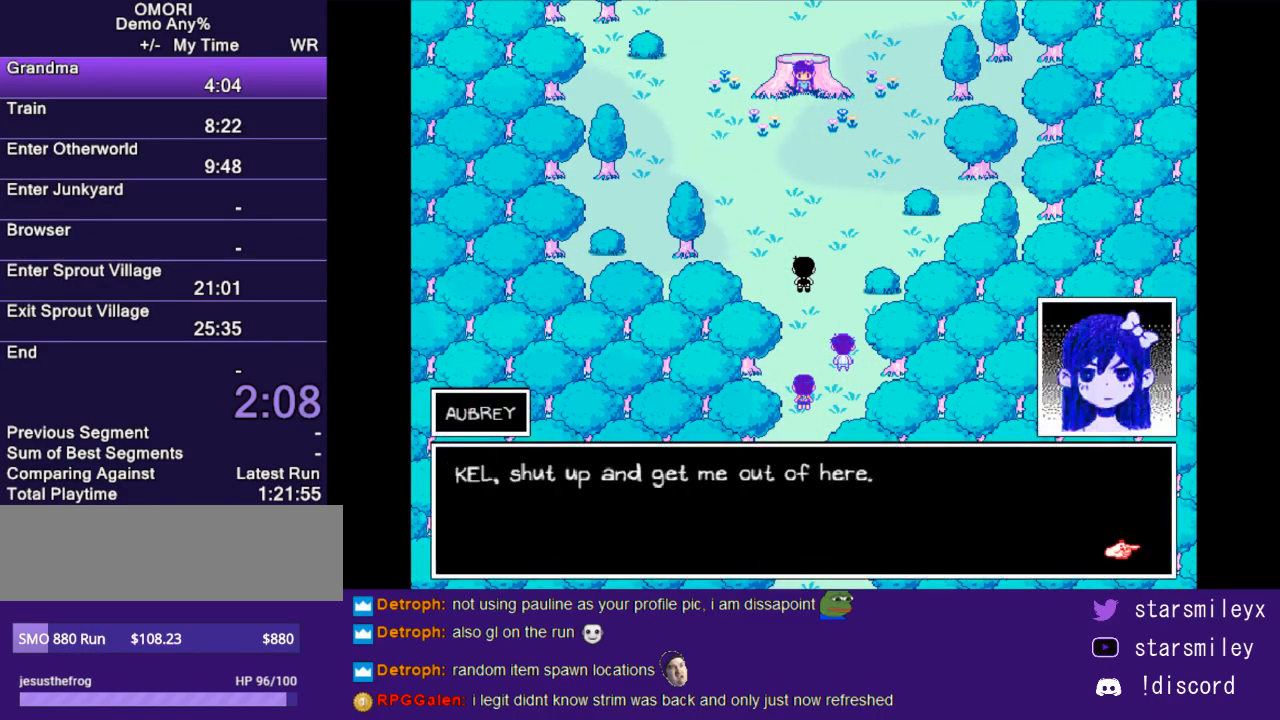
{"keys": ["x"], "events": [[17, "x", "up"], [67, "return", "down"], [133, "return", "up"], [133, "x", "down"], [200, "x", "up"], [233, "return", "down"], [267, "return", "up"], [267, "x", "down"], [333, "x", "up"], [367, "return", "down"], [417, "return", "up"], [450, "x", "down"]]}
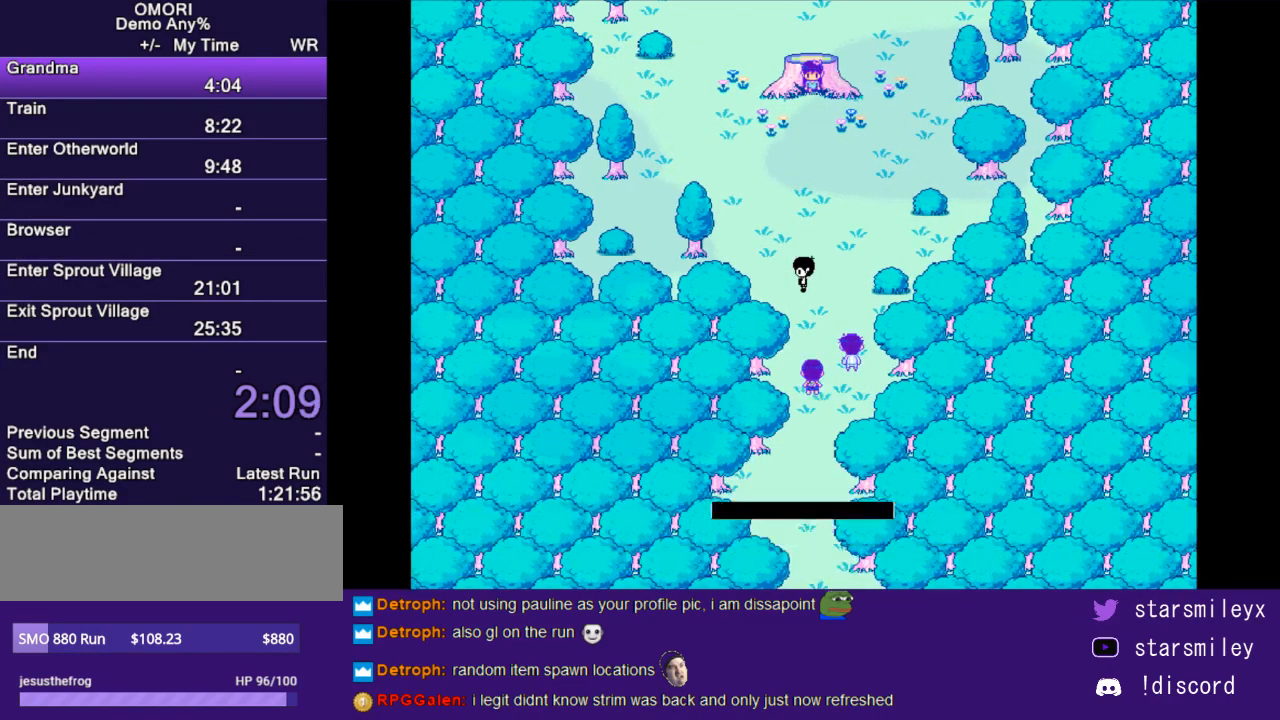
{"keys": [], "events": [[17, "return", "down"], [17, "x", "up"], [50, "return", "up"], [117, "x", "down"], [150, "return", "down"], [183, "x", "up"], [217, "return", "up"], [267, "x", "down"], [300, "return", "down"], [333, "x", "up"], [367, "return", "up"], [433, "x", "down"], [500, "x", "up"]]}
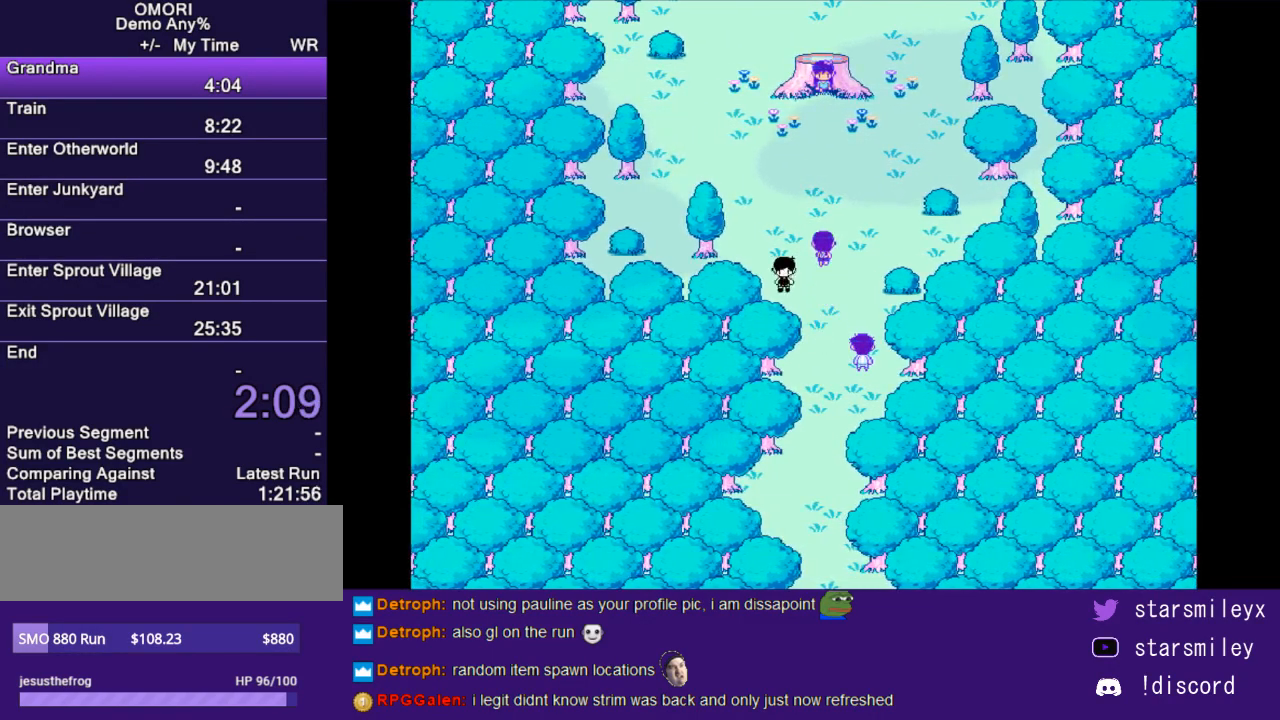
{"keys": ["x"], "events": [[167, "x", "down"], [200, "x", "up"], [317, "x", "down"], [383, "return", "down"], [383, "x", "up"], [417, "return", "up"], [483, "x", "down"]]}
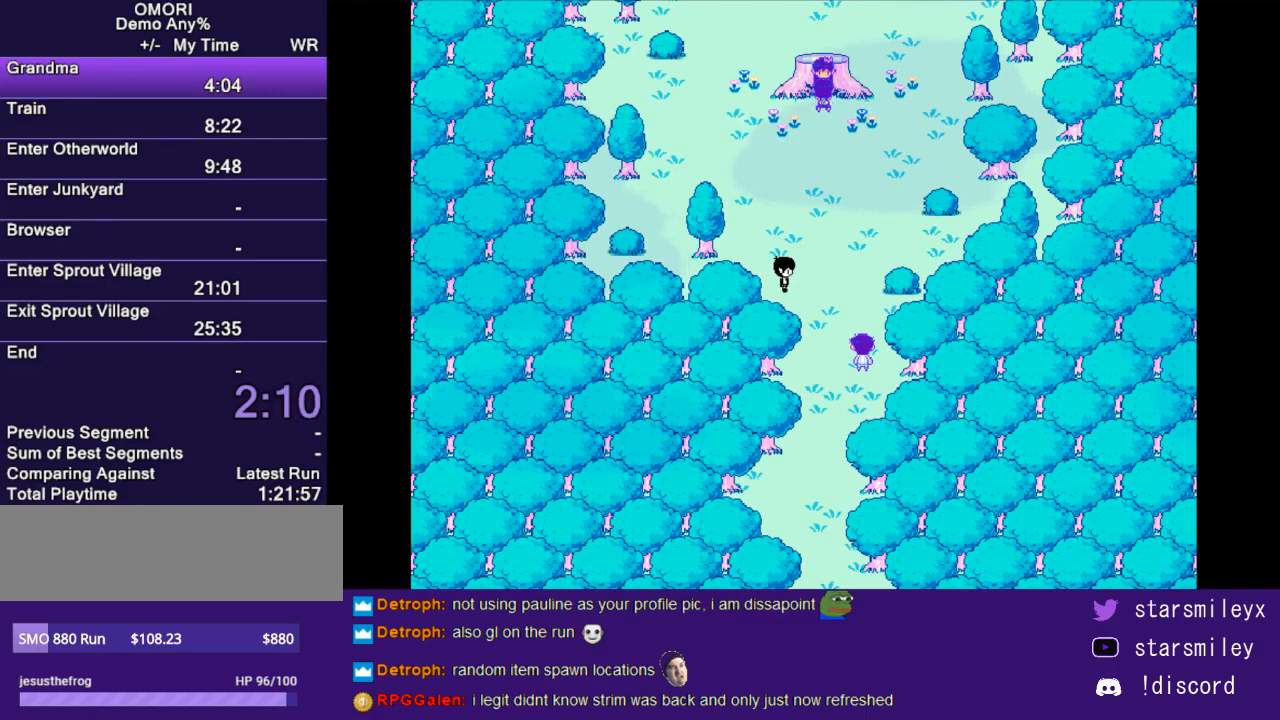
{"keys": [], "events": [[17, "return", "down"], [50, "x", "up"], [83, "return", "up"], [150, "return", "down"], [150, "x", "down"], [217, "return", "up"], [217, "x", "up"], [367, "return", "down"], [433, "return", "up"]]}
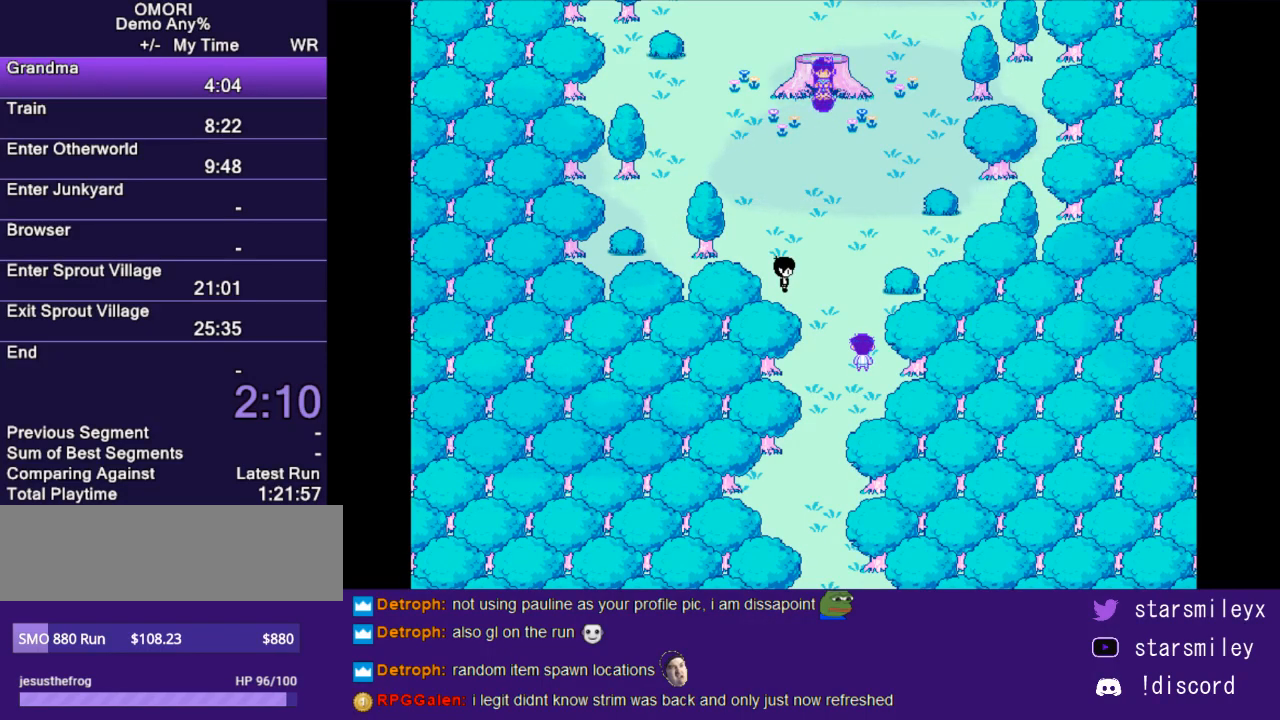
{"keys": ["x"], "events": [[483, "x", "down"]]}
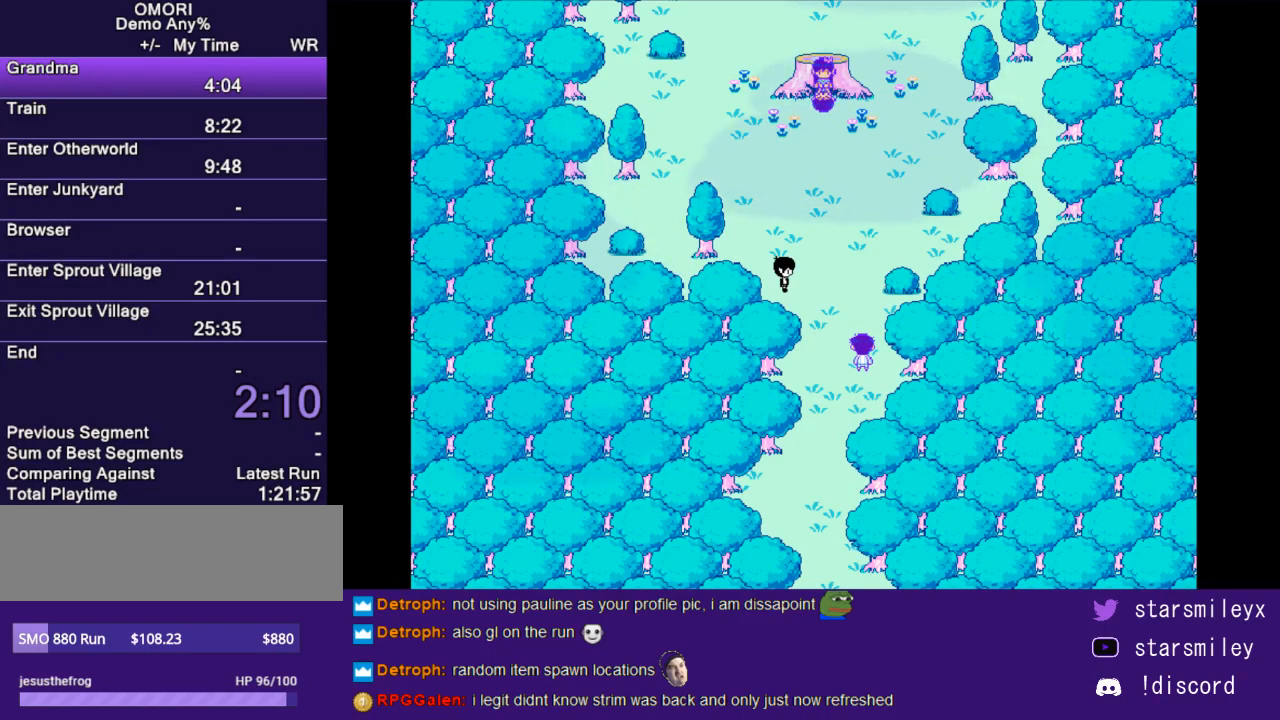
{"keys": ["x"], "events": [[83, "return", "down"], [83, "x", "up"], [117, "return", "up"], [183, "x", "down"], [217, "return", "down"], [250, "x", "up"], [300, "return", "up"], [333, "x", "down"], [400, "return", "down"], [433, "return", "up"], [433, "x", "up"], [500, "x", "down"]]}
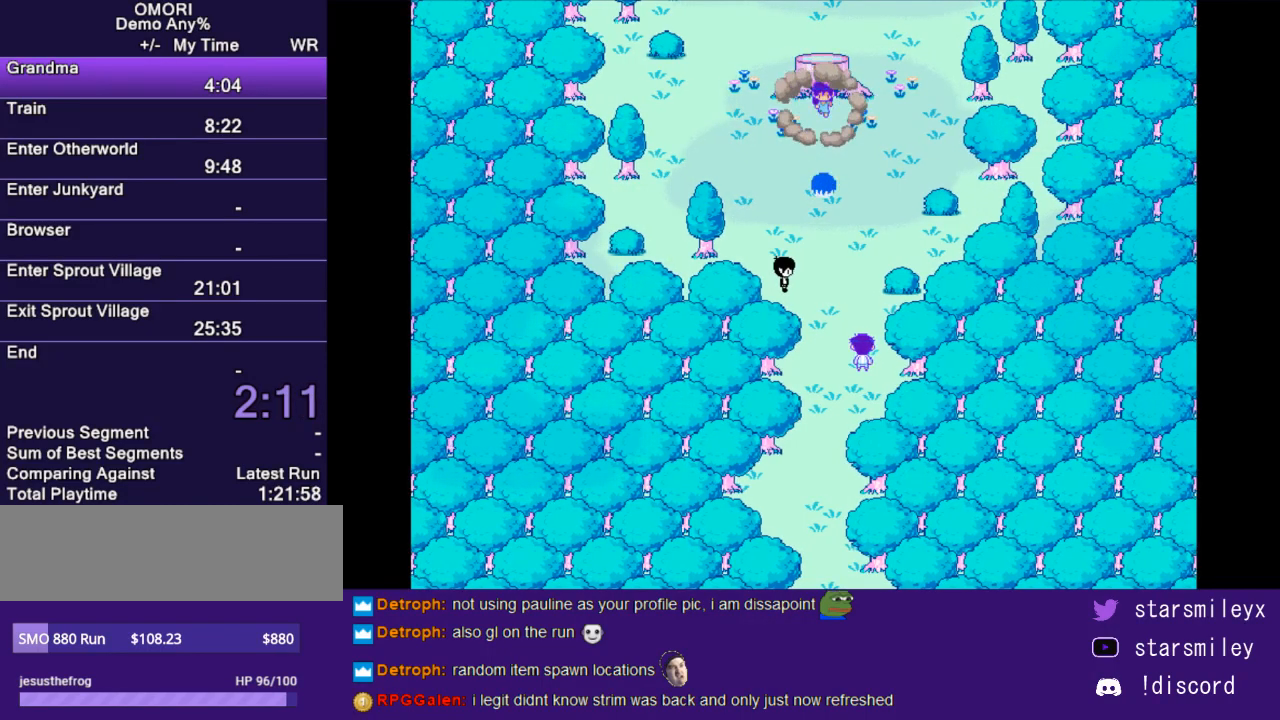
{"keys": [], "events": [[33, "return", "down"], [100, "return", "up"], [100, "x", "up"], [167, "x", "down"], [217, "return", "down"], [283, "return", "up"], [283, "x", "up"], [350, "return", "down"], [350, "x", "down"], [417, "return", "up"], [417, "x", "up"]]}
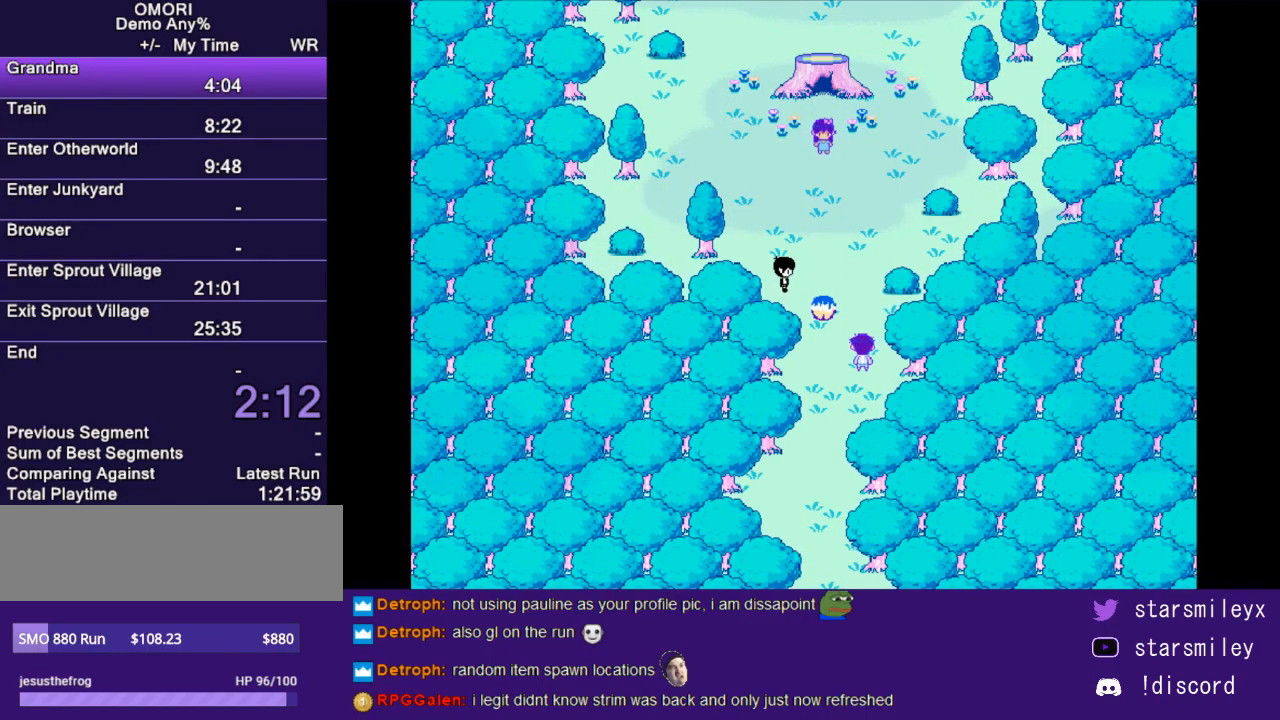
{"keys": [], "events": [[17, "return", "down"], [17, "x", "down"], [100, "return", "up"], [133, "x", "up"], [200, "return", "down"], [200, "x", "down"], [267, "return", "up"], [267, "x", "up"], [333, "return", "down"], [367, "x", "down"], [400, "return", "up"], [433, "x", "up"]]}